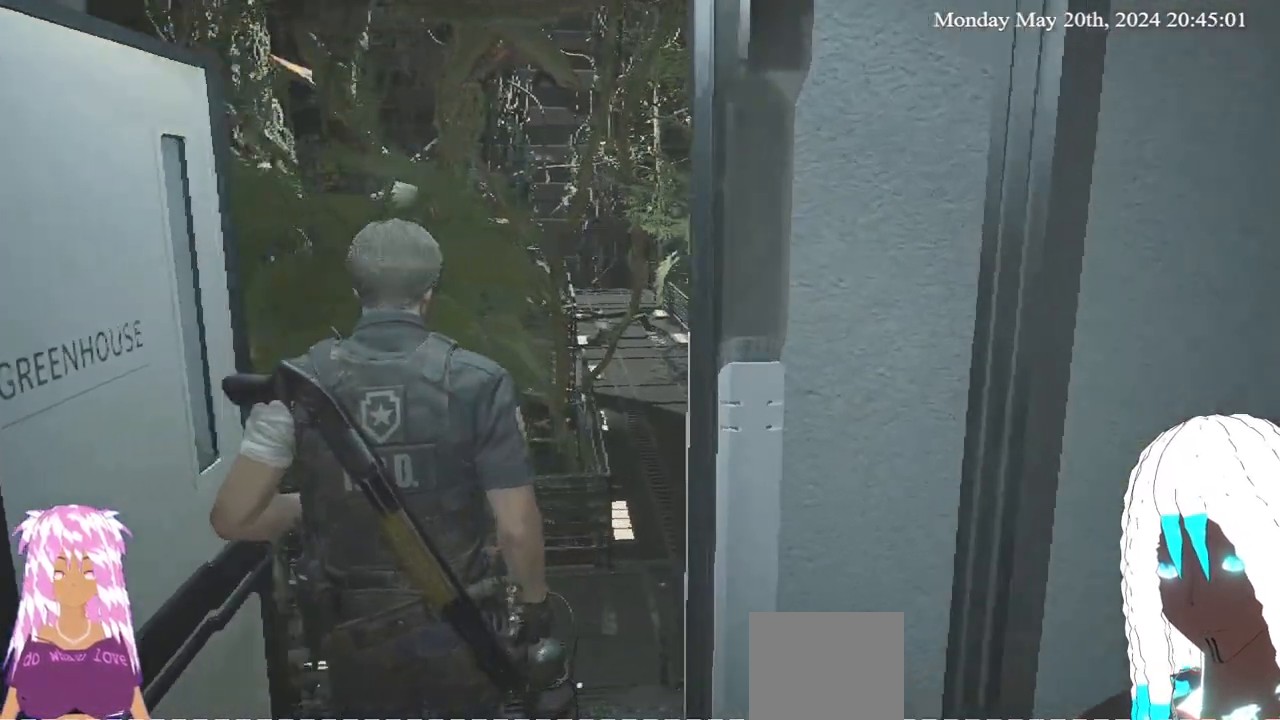
Gameplay with a controller (PlayStation layout); each line is a JSON object with the inputs held at the frame after it. "events" lists button and stick changes between this image and that frame as [ms after this image, input, new state], when the widget could be followed in between. Not read: R3.
{"buttons": [], "left_stick": "center", "right_stick": "center", "events": [[267, "right_stick", "left"], [383, "right_stick", "center"]]}
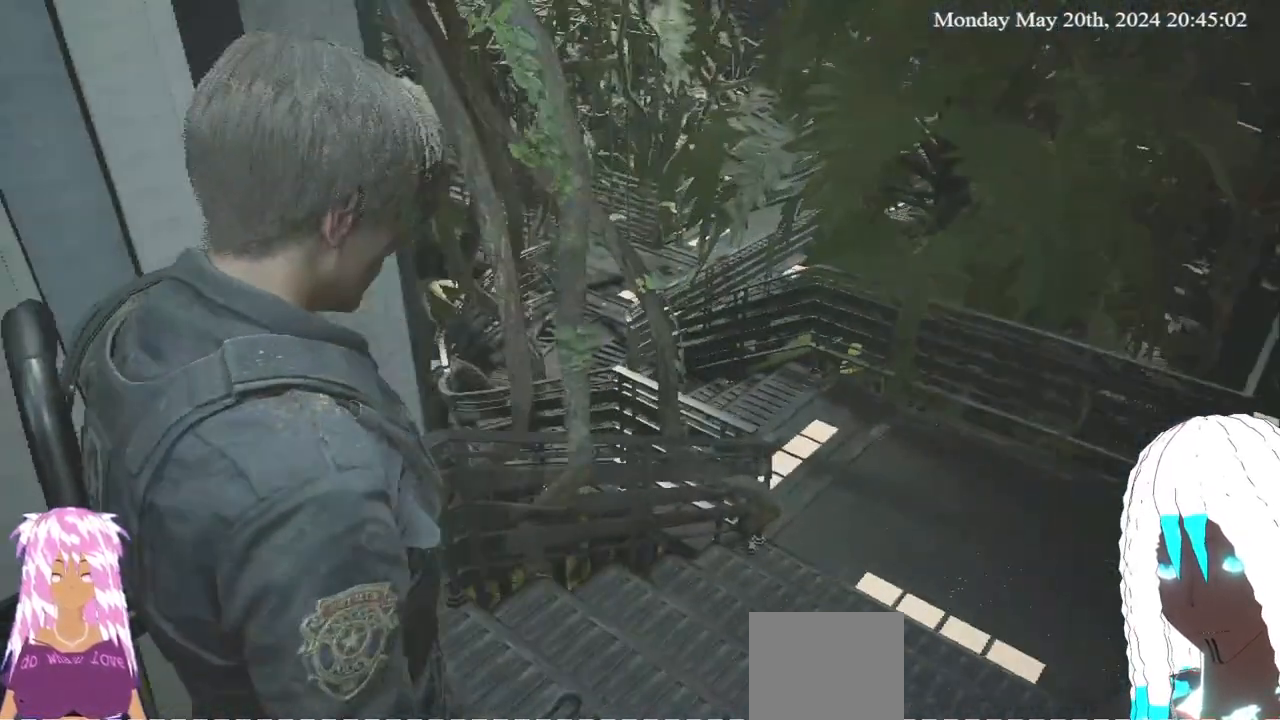
{"buttons": [], "left_stick": "center", "right_stick": "left", "events": [[483, "right_stick", "left"]]}
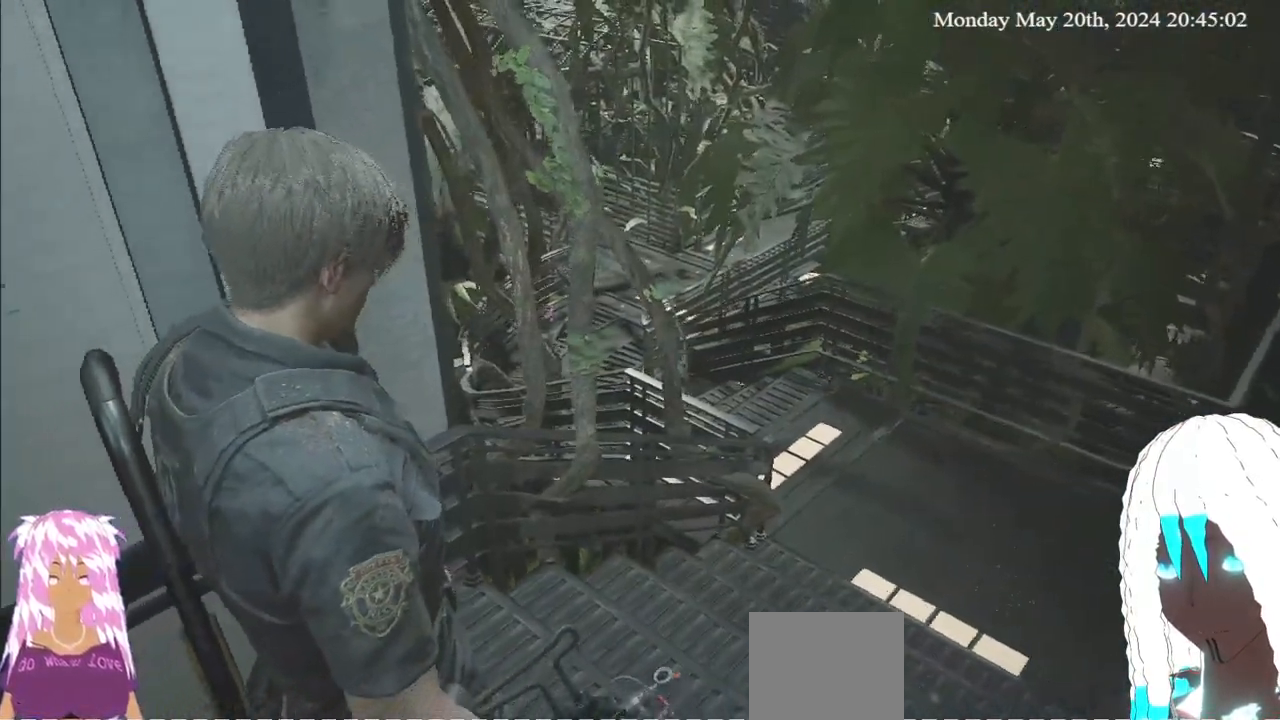
{"buttons": [], "left_stick": "center", "right_stick": "center", "events": [[183, "right_stick", "center"]]}
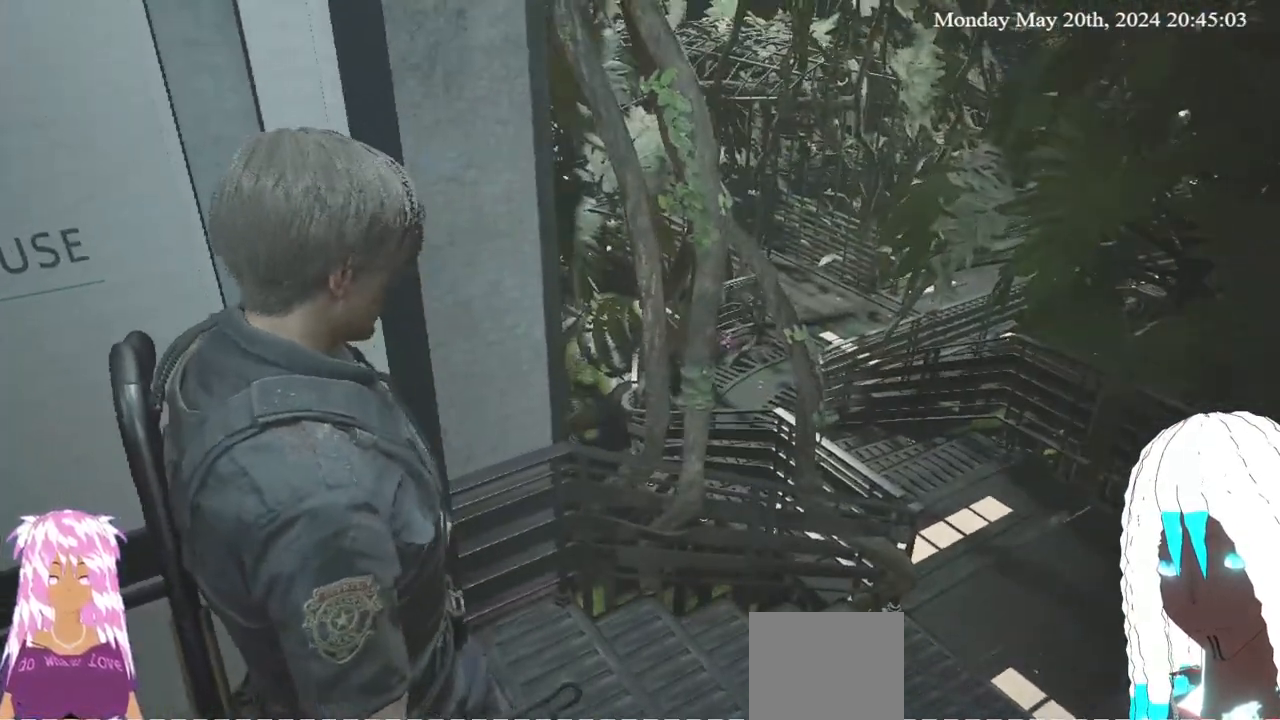
{"buttons": [], "left_stick": "center", "right_stick": "center", "events": []}
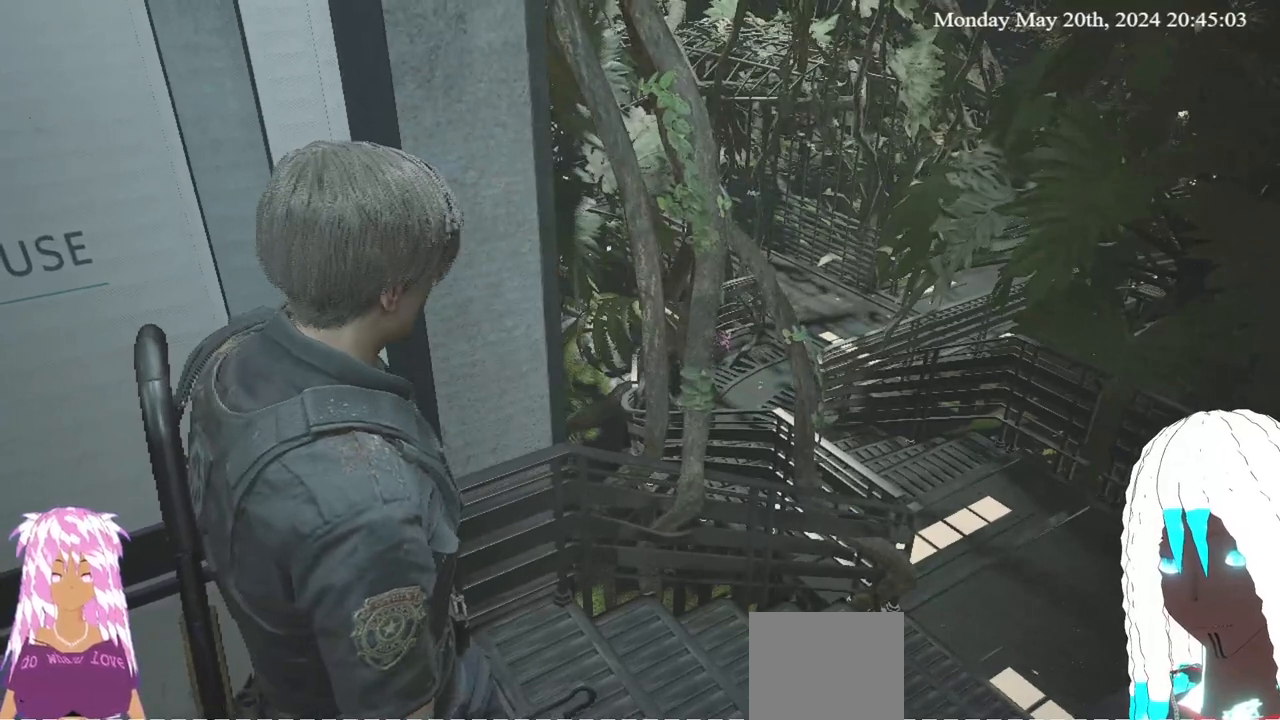
{"buttons": [], "left_stick": "center", "right_stick": "center", "events": [[200, "SELECT", "down"], [333, "SELECT", "up"]]}
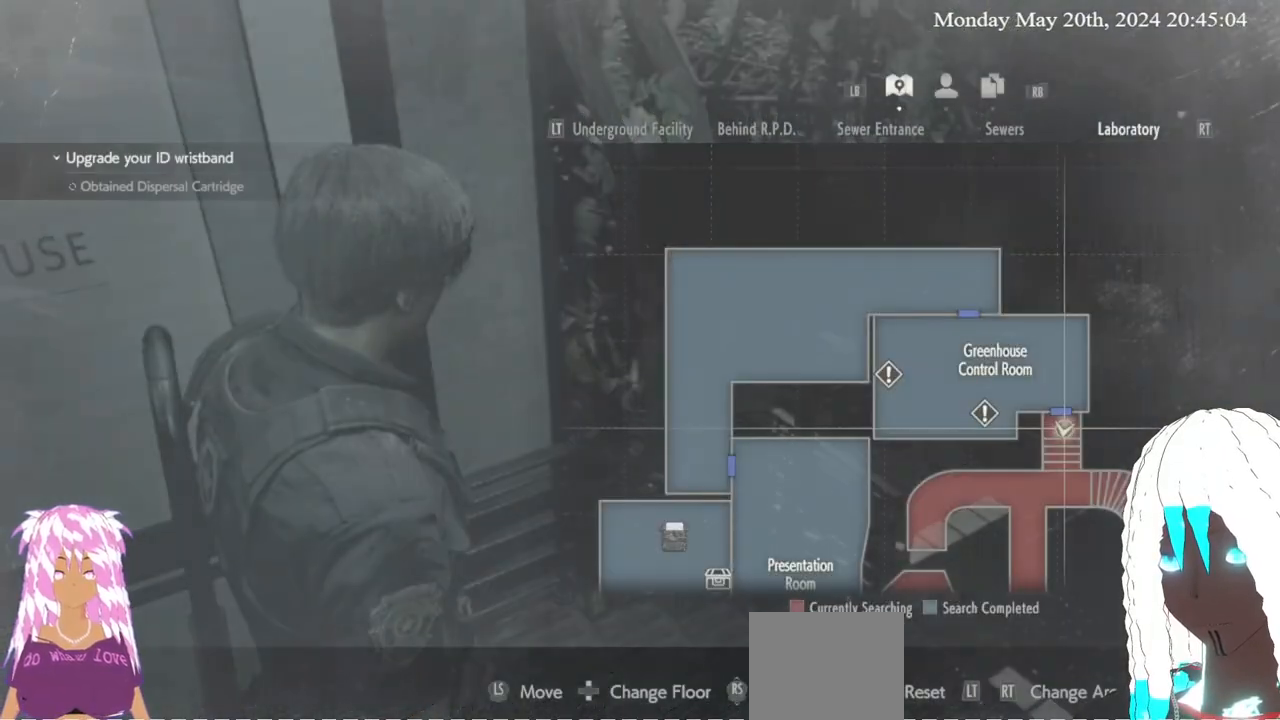
{"buttons": [], "left_stick": "center", "right_stick": "center", "events": []}
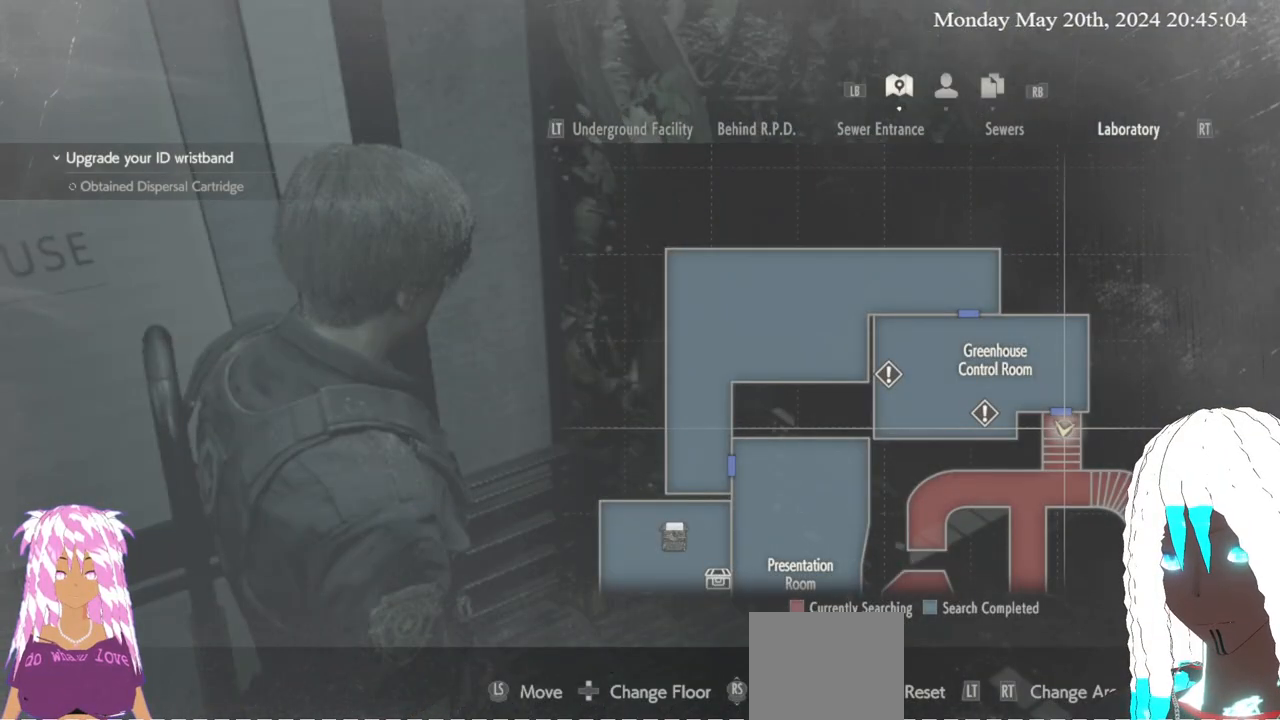
{"buttons": [], "left_stick": "down", "right_stick": "center", "events": [[67, "left_stick", "down-right"], [250, "left_stick", "down"]]}
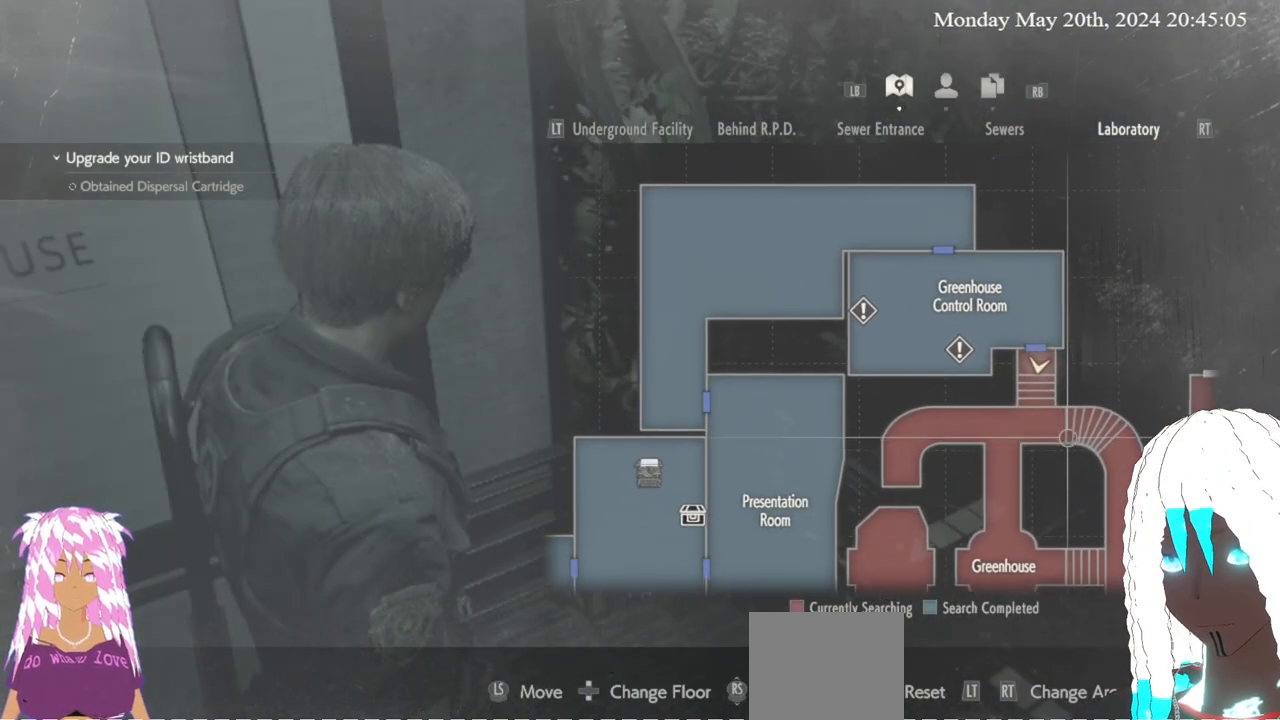
{"buttons": [], "left_stick": "down-right", "right_stick": "center", "events": [[117, "left_stick", "down-right"]]}
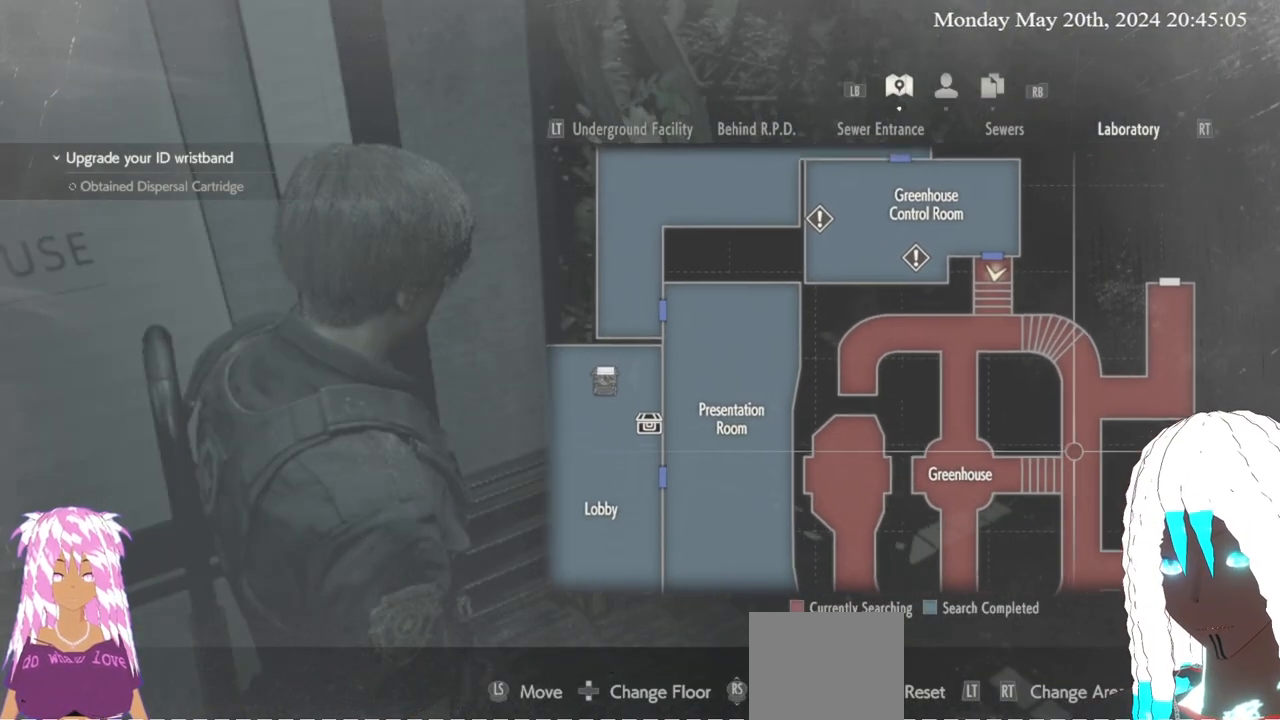
{"buttons": [], "left_stick": "down", "right_stick": "center", "events": [[50, "left_stick", "center"], [500, "left_stick", "down"]]}
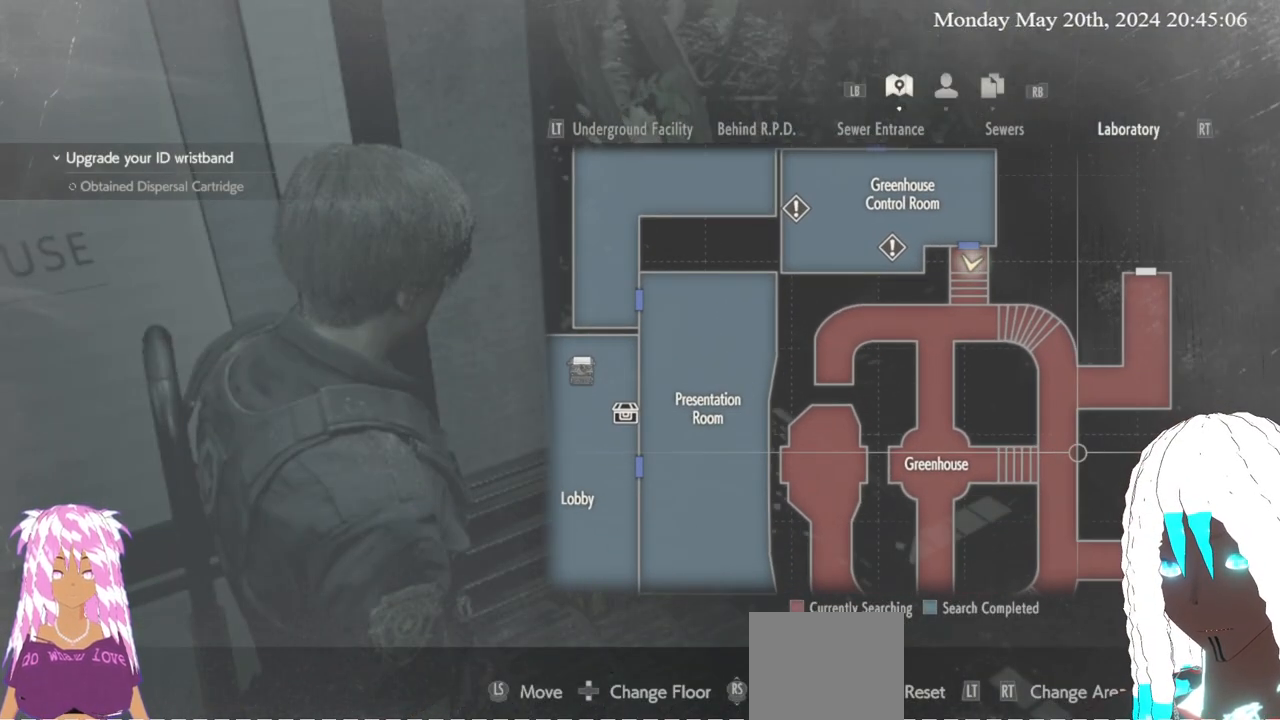
{"buttons": [], "left_stick": "down-right", "right_stick": "center", "events": [[350, "left_stick", "down-right"]]}
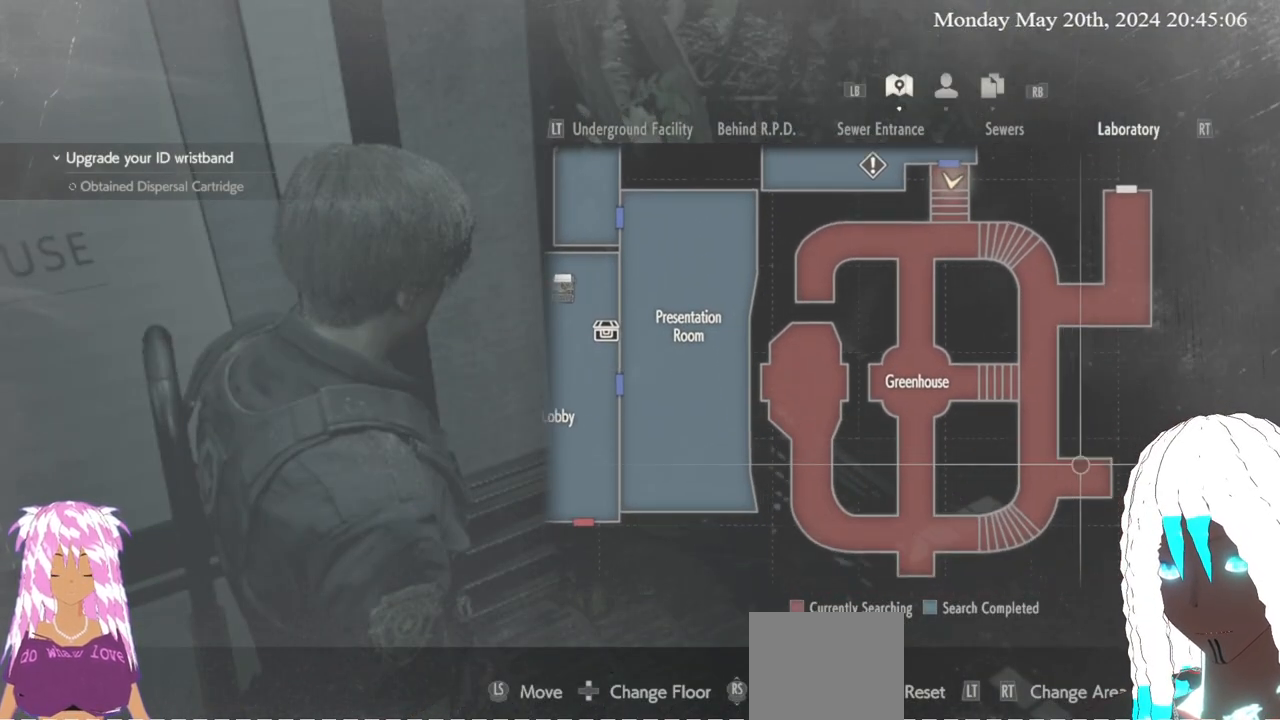
{"buttons": [], "left_stick": "up-right", "right_stick": "center", "events": [[150, "left_stick", "center"], [333, "left_stick", "right"], [400, "left_stick", "up-right"]]}
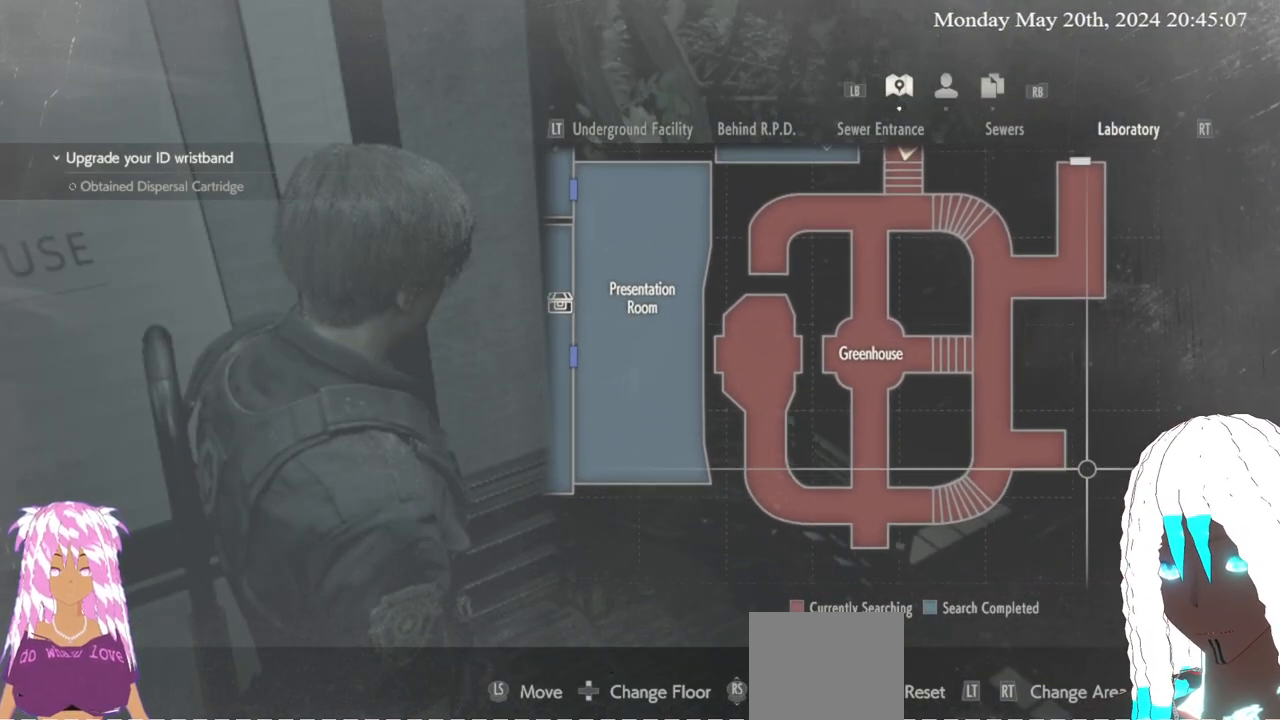
{"buttons": [], "left_stick": "center", "right_stick": "center", "events": [[183, "left_stick", "up"], [467, "left_stick", "center"]]}
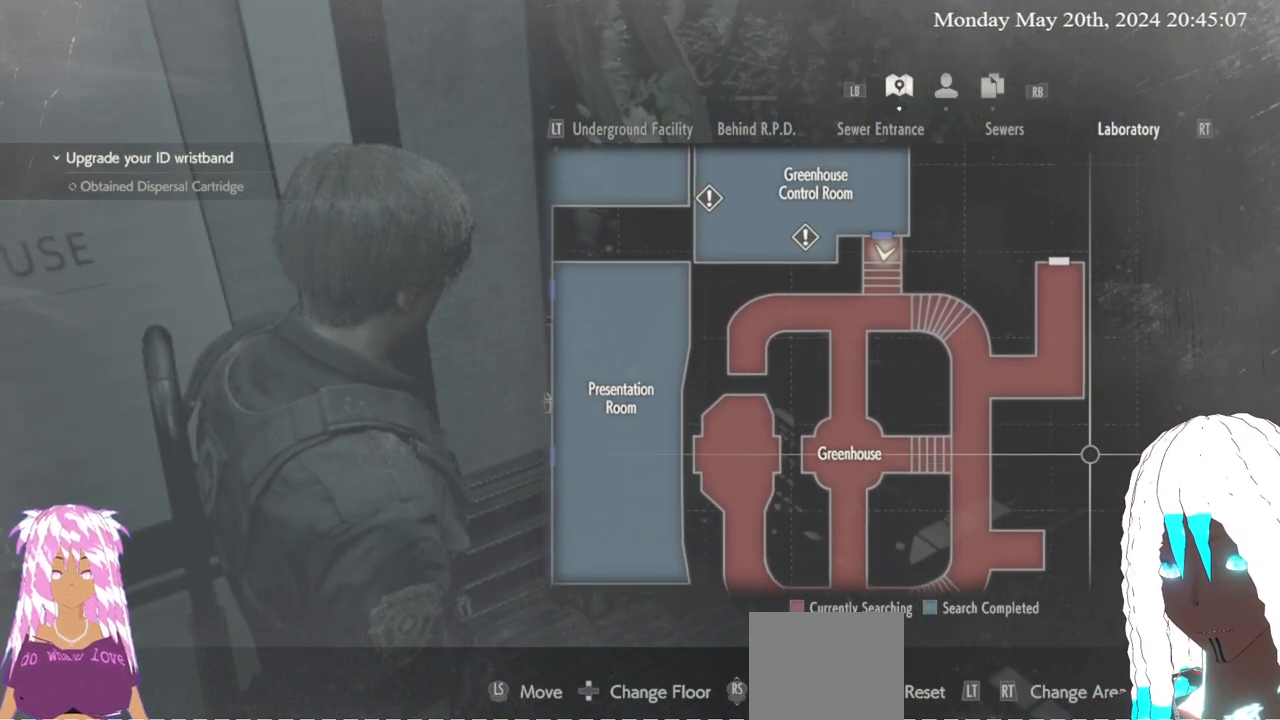
{"buttons": [], "left_stick": "center", "right_stick": "center", "events": []}
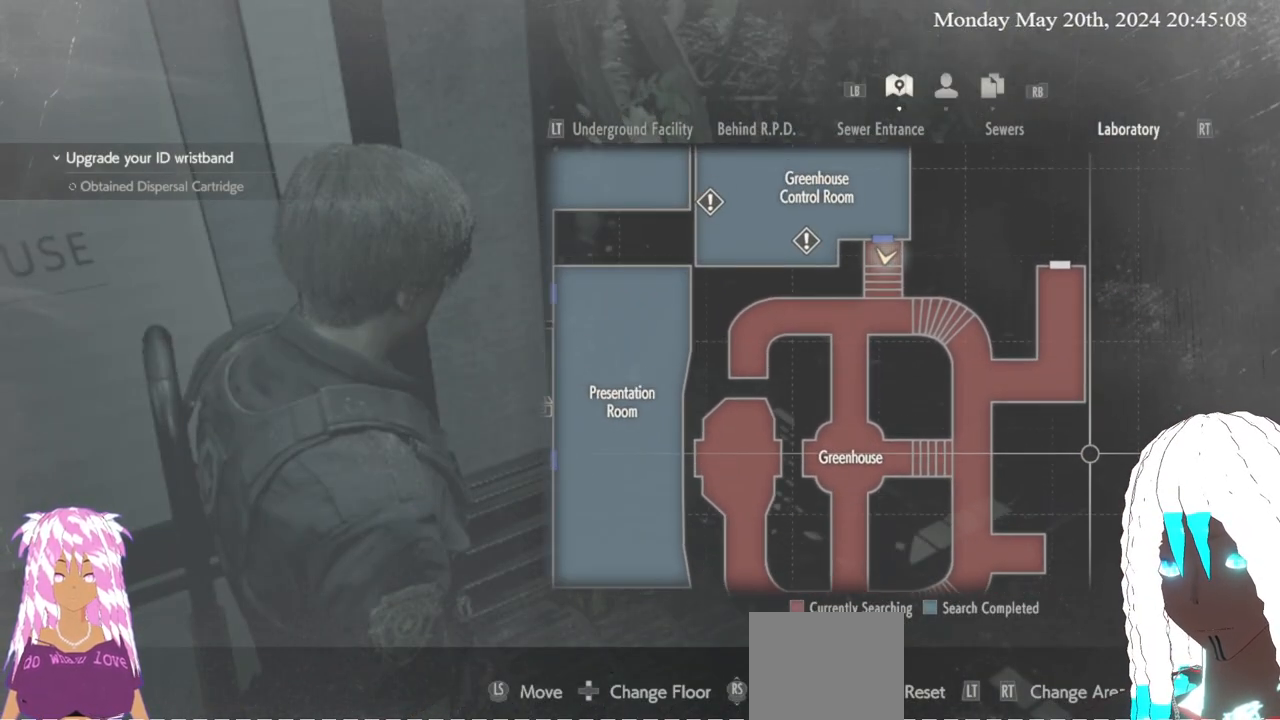
{"buttons": [], "left_stick": "center", "right_stick": "center", "events": []}
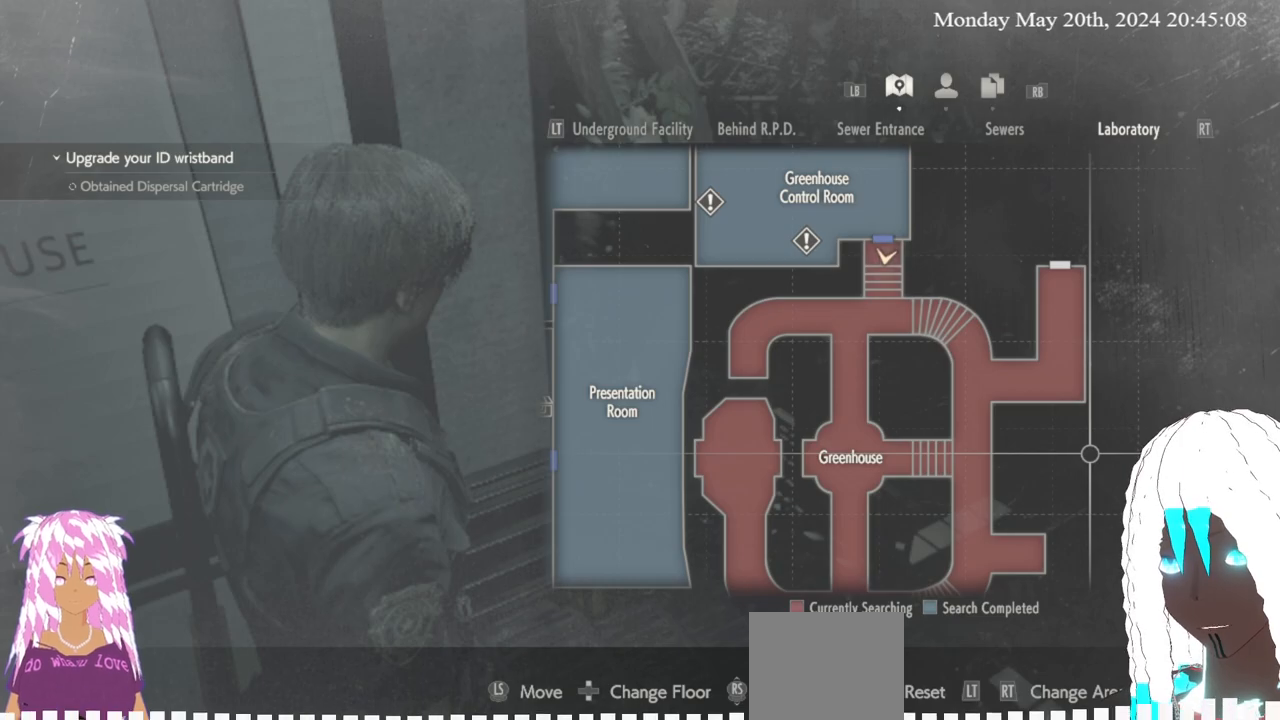
{"buttons": [], "left_stick": "center", "right_stick": "center", "events": []}
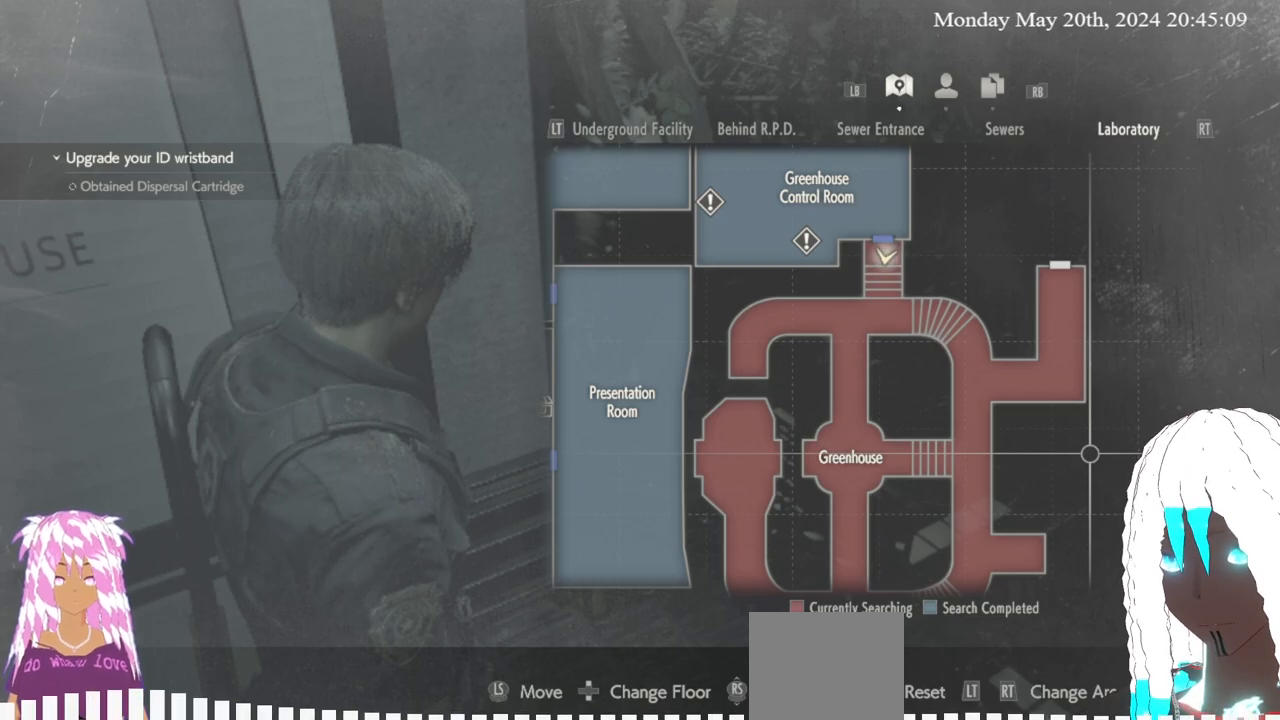
{"buttons": [], "left_stick": "center", "right_stick": "center", "events": []}
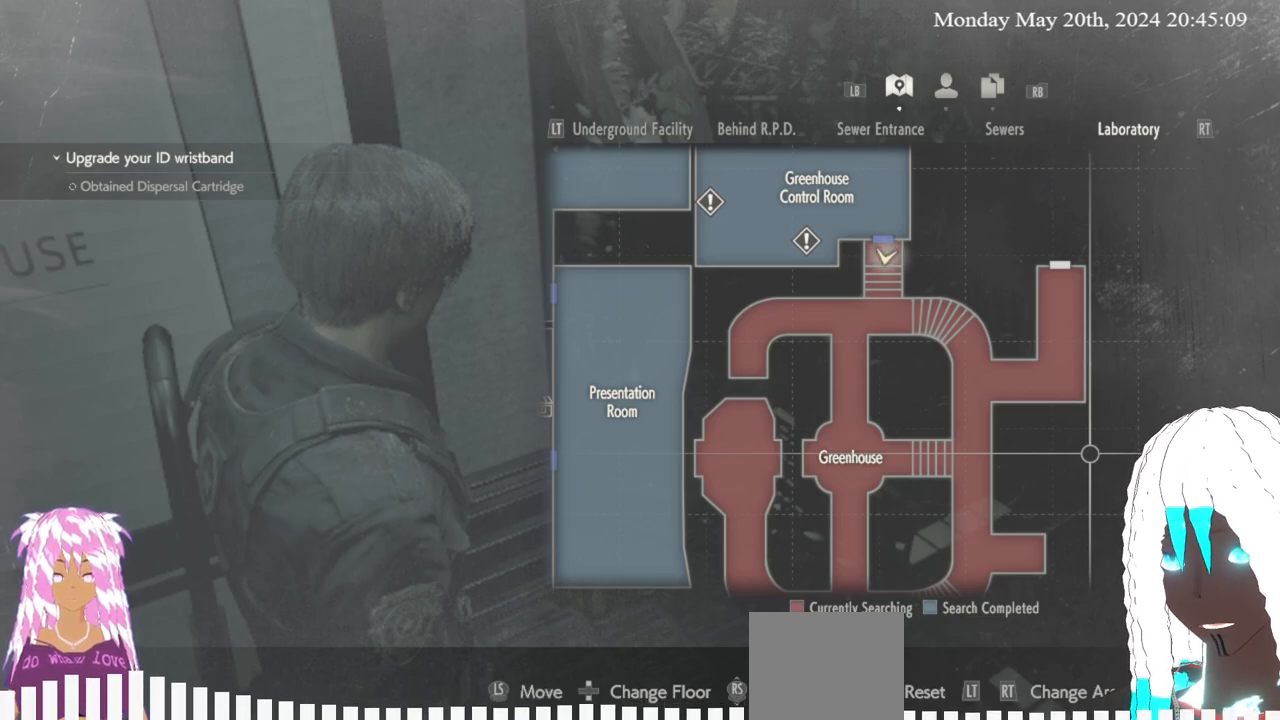
{"buttons": [], "left_stick": "center", "right_stick": "center", "events": []}
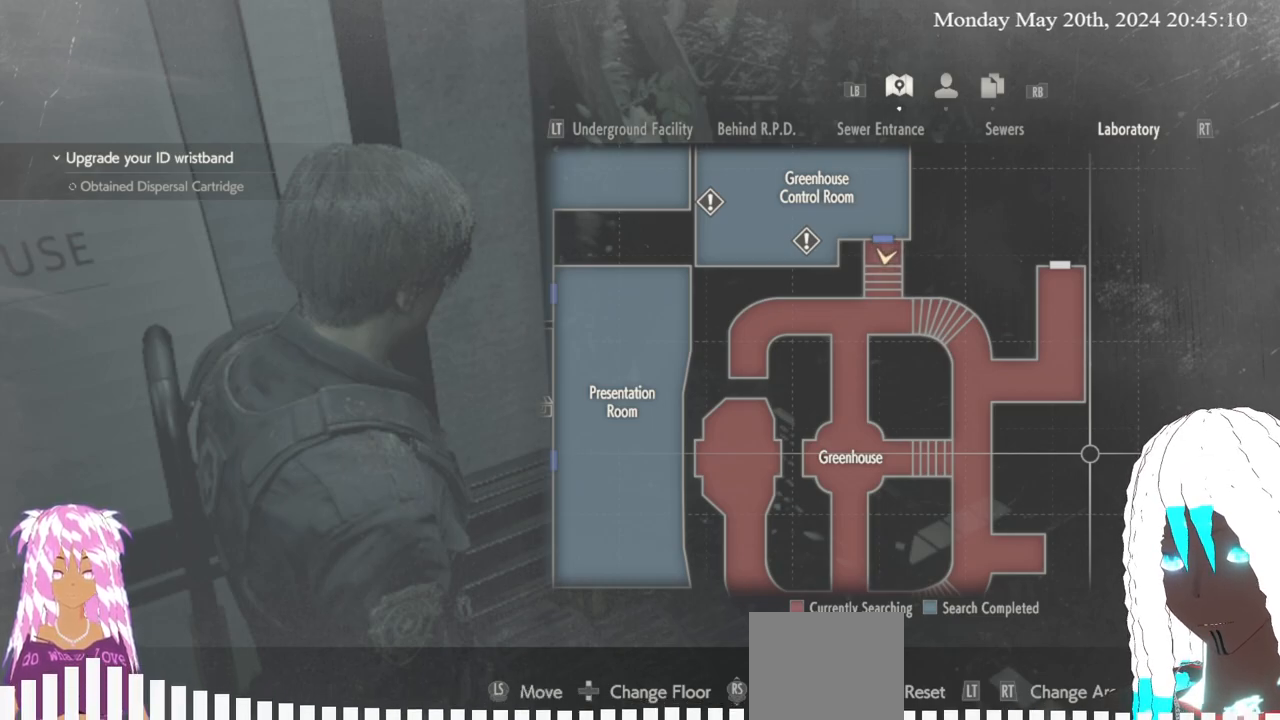
{"buttons": [], "left_stick": "center", "right_stick": "center", "events": []}
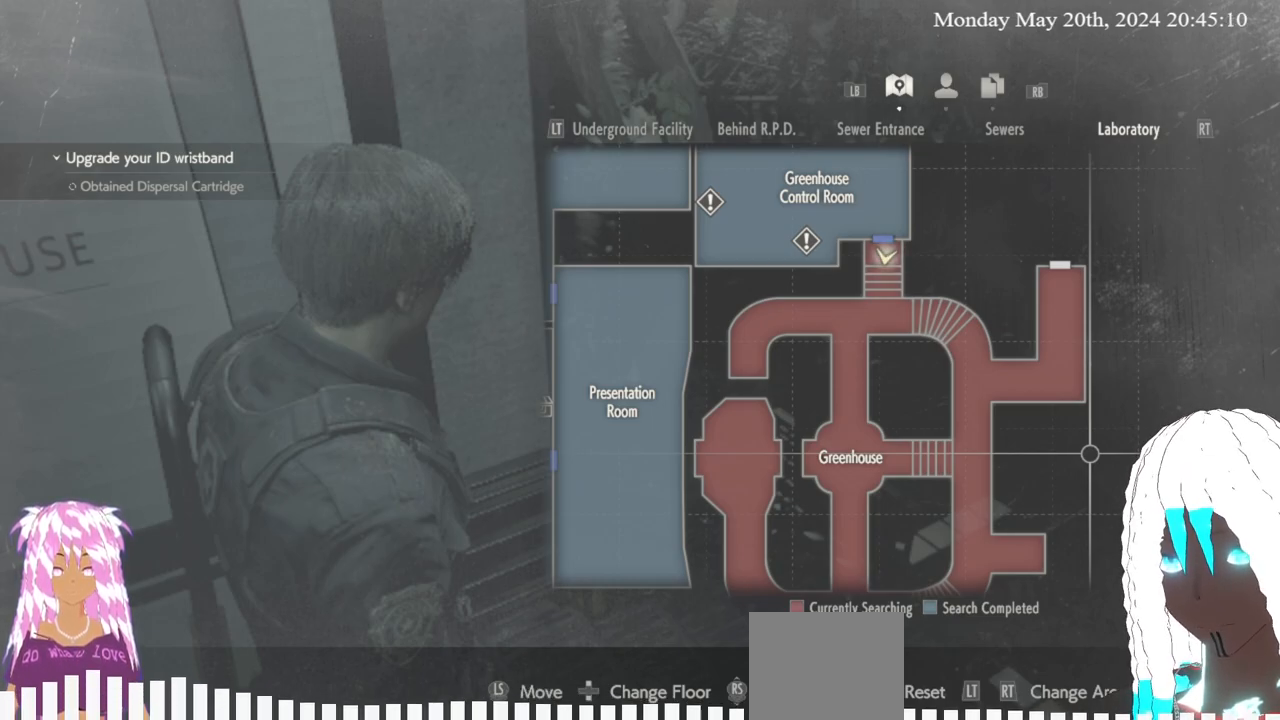
{"buttons": [], "left_stick": "center", "right_stick": "center", "events": [[117, "SELECT", "down"], [267, "SELECT", "up"]]}
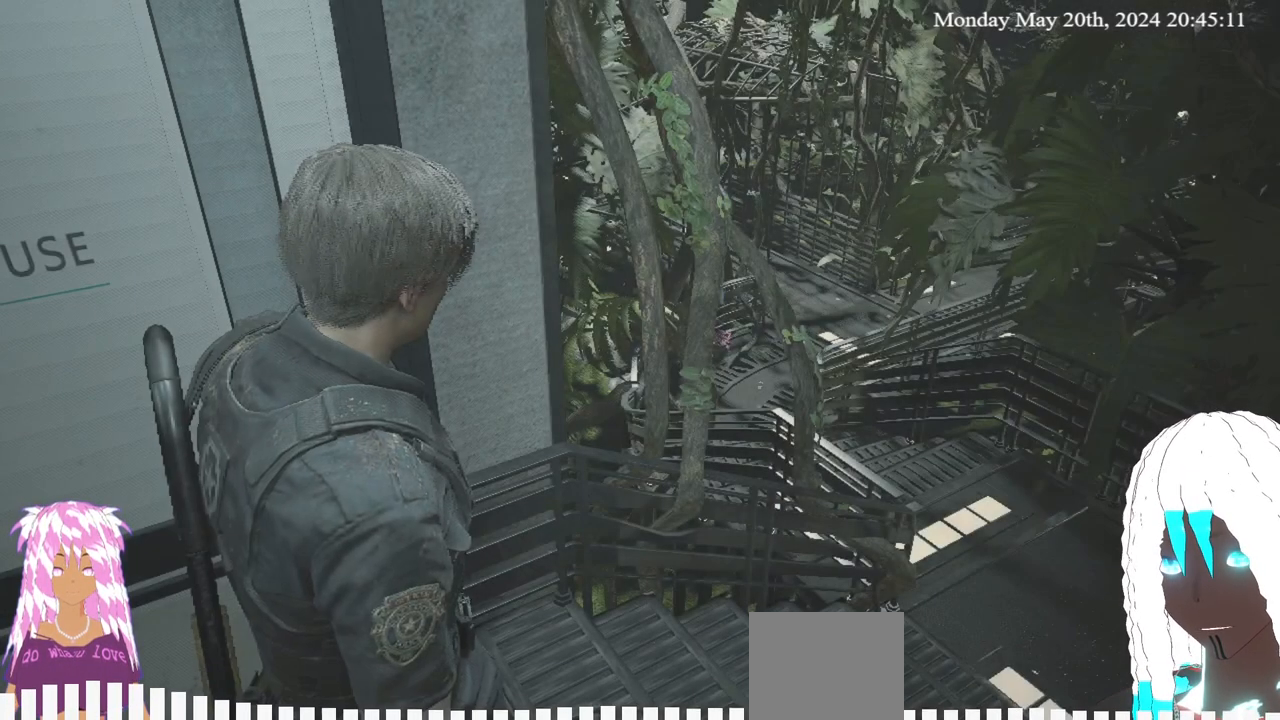
{"buttons": [], "left_stick": "up-right", "right_stick": "down-left", "events": [[133, "left_stick", "up-right"], [133, "right_stick", "left"], [250, "right_stick", "center"], [467, "right_stick", "down-left"]]}
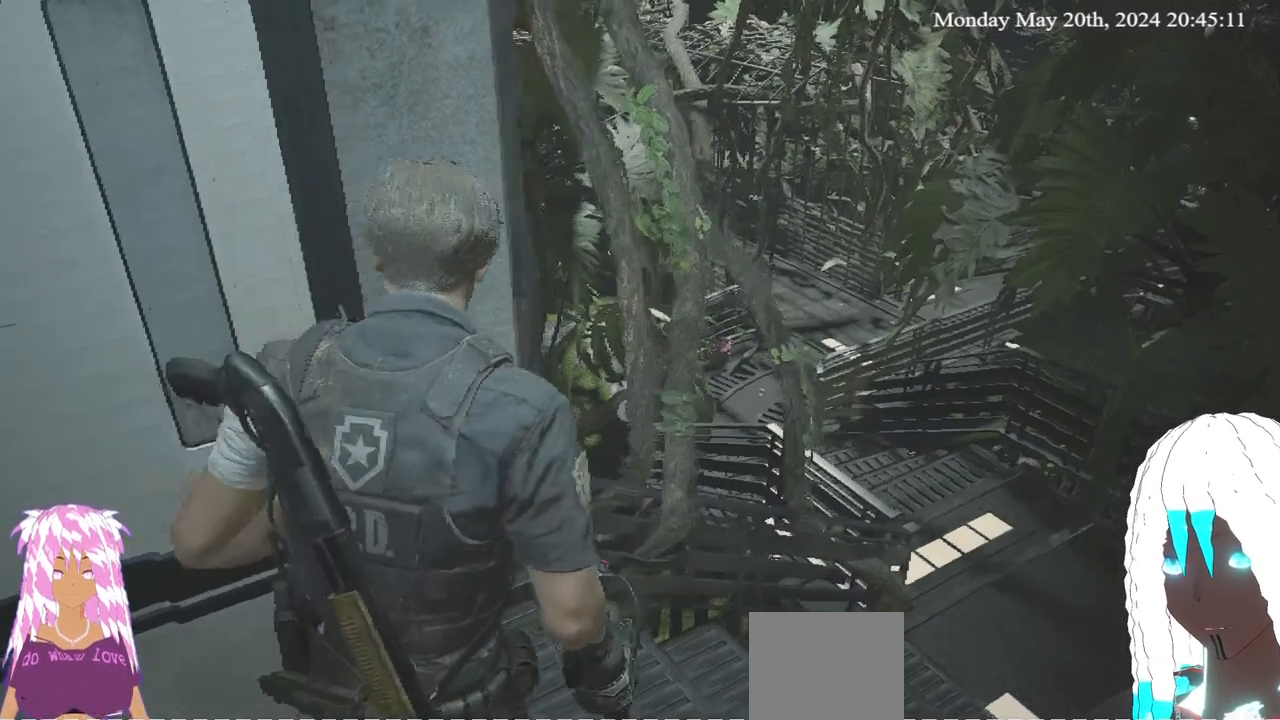
{"buttons": [], "left_stick": "up-right", "right_stick": "center", "events": [[167, "right_stick", "center"]]}
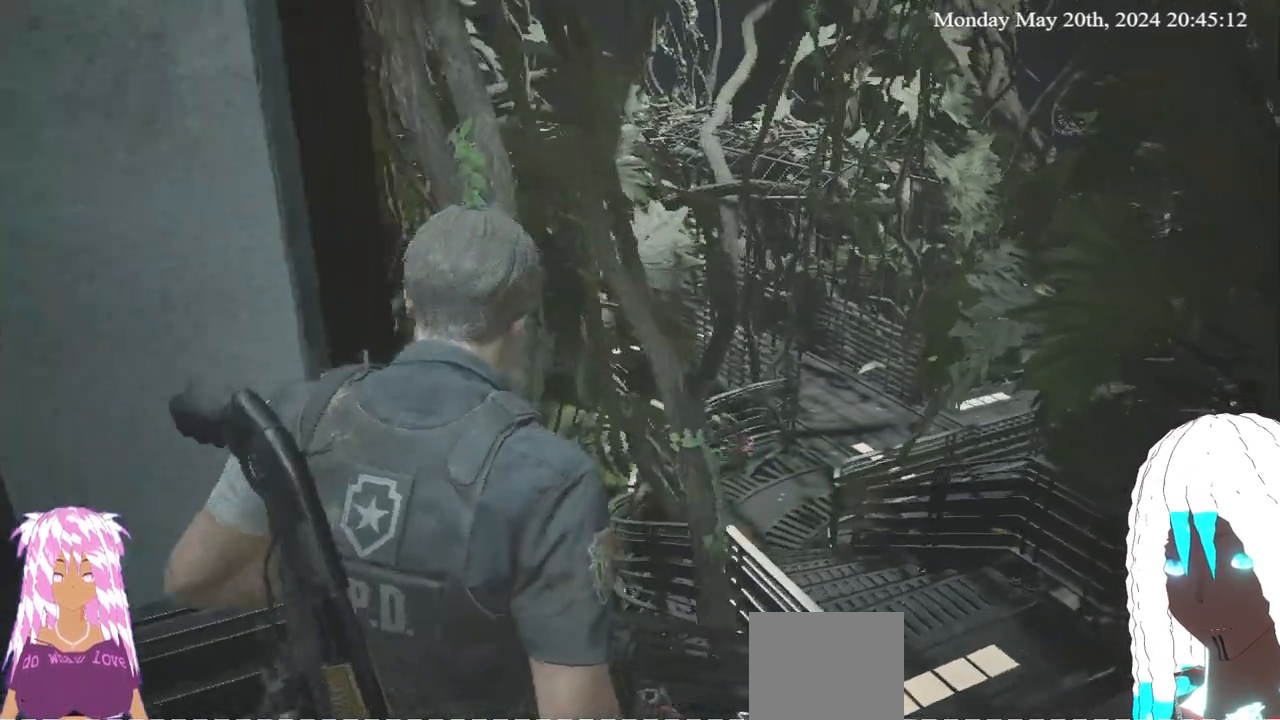
{"buttons": [], "left_stick": "up-right", "right_stick": "right", "events": [[250, "right_stick", "right"]]}
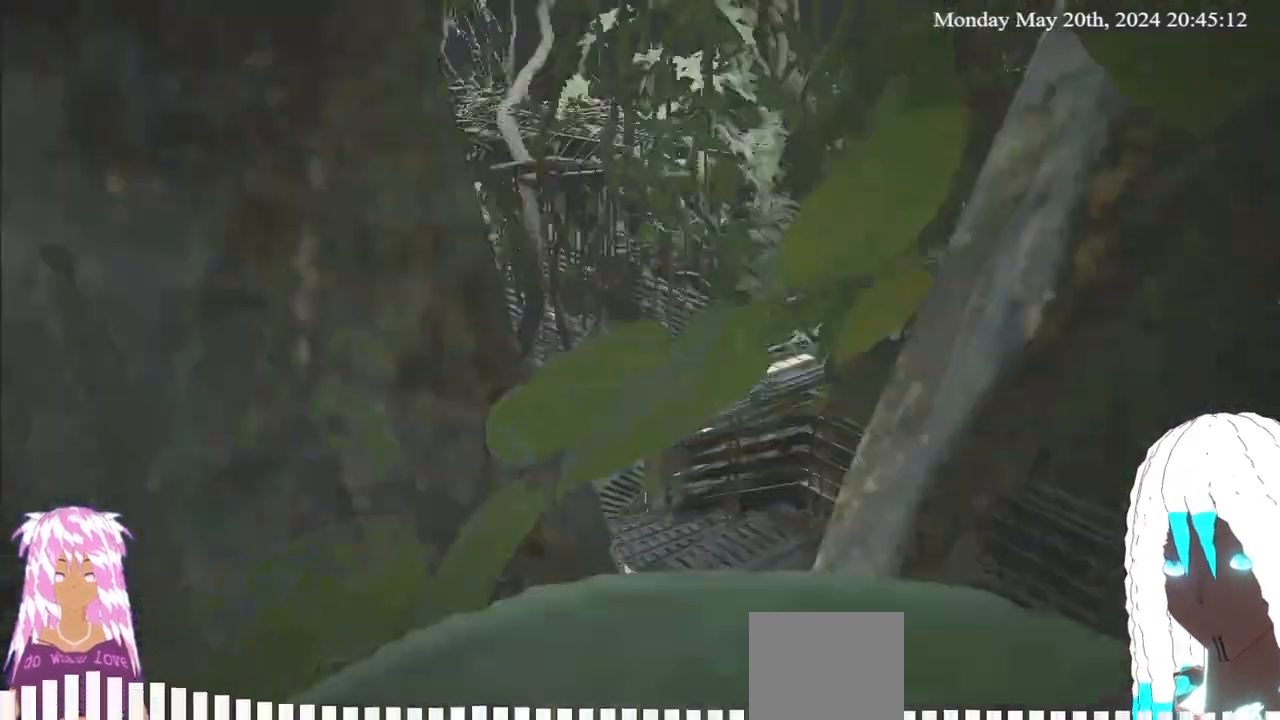
{"buttons": [], "left_stick": "up-right", "right_stick": "center", "events": [[317, "right_stick", "center"]]}
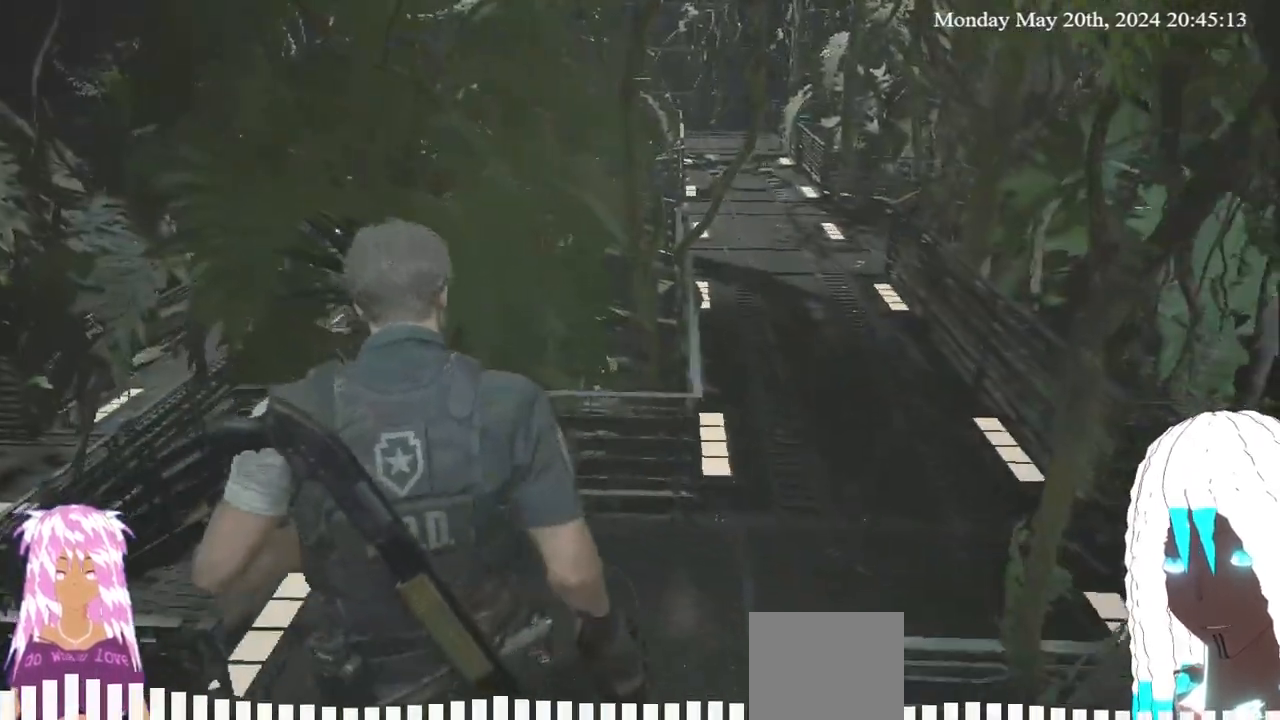
{"buttons": [], "left_stick": "up", "right_stick": "right", "events": [[150, "left_stick", "up"], [150, "right_stick", "right"]]}
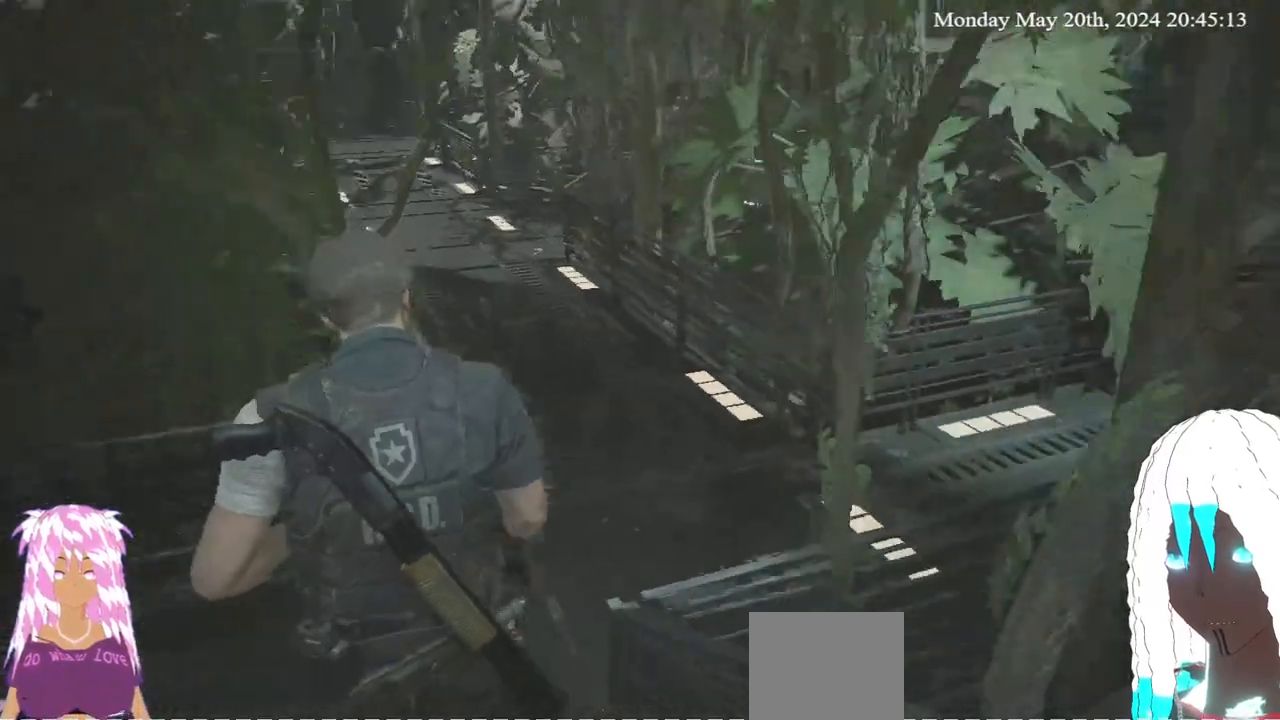
{"buttons": [], "left_stick": "up", "right_stick": "center", "events": [[150, "right_stick", "center"]]}
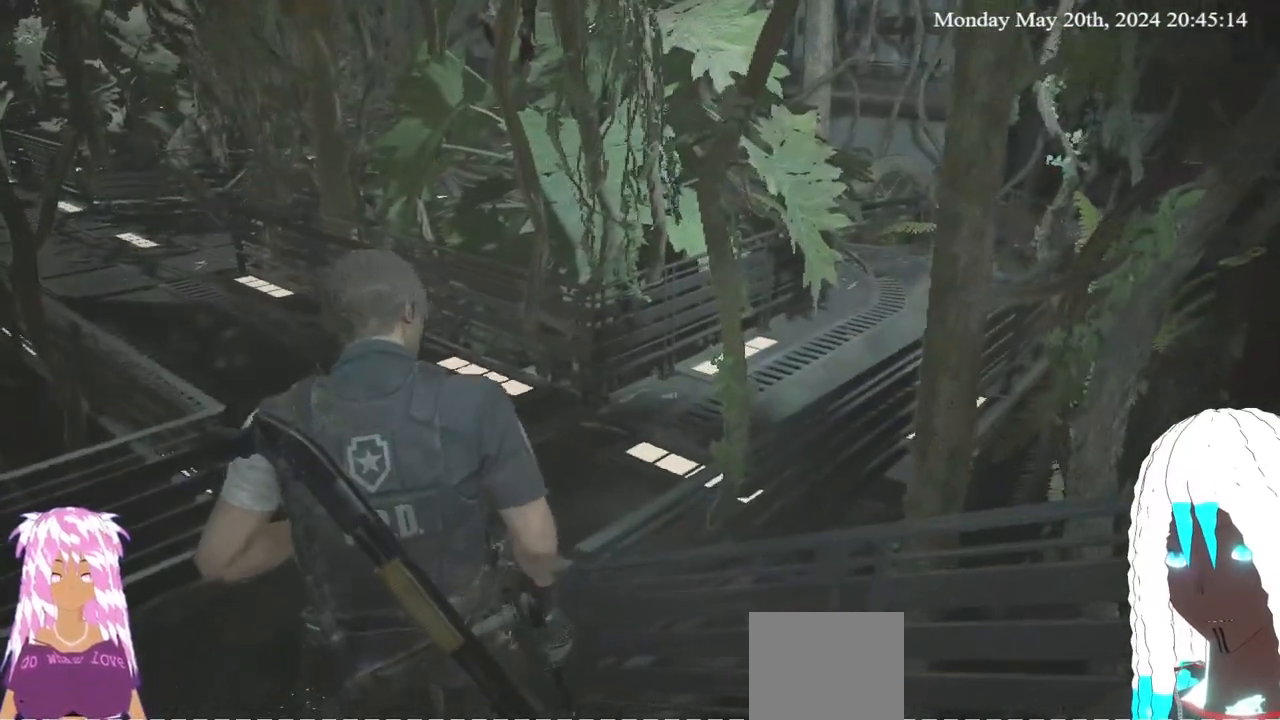
{"buttons": [], "left_stick": "up", "right_stick": "center", "events": []}